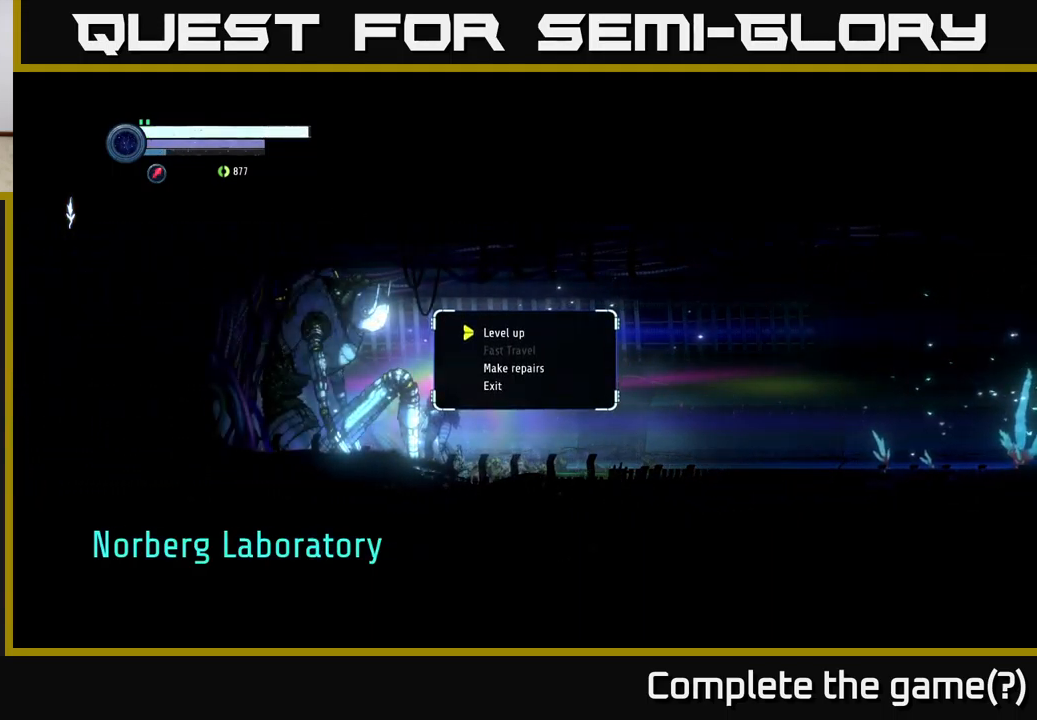
Gameplay with a controller (Xbox layout); each line is a JSON object with the inputs held at the frame after it. "events" lists button and stick changes between this image and that frame as [ms after this image, input, new state], when the widget could be followed in between.
{"buttons": [], "left_stick": "center", "right_stick": "center", "events": []}
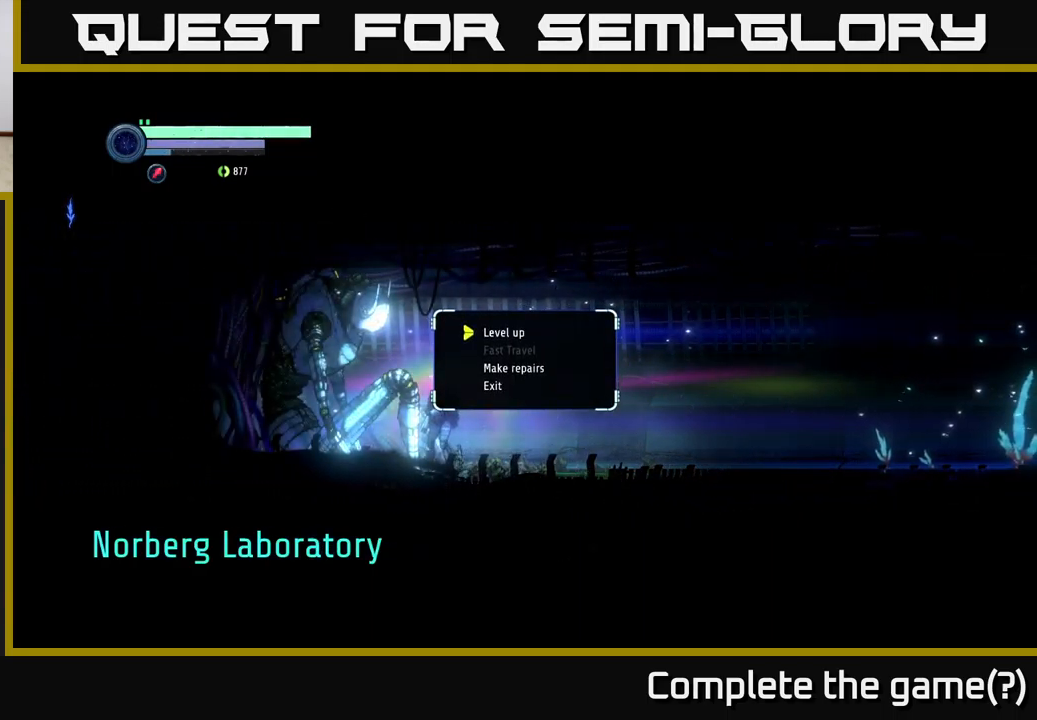
{"buttons": [], "left_stick": "center", "right_stick": "center", "events": [[200, "A", "down"], [283, "A", "up"]]}
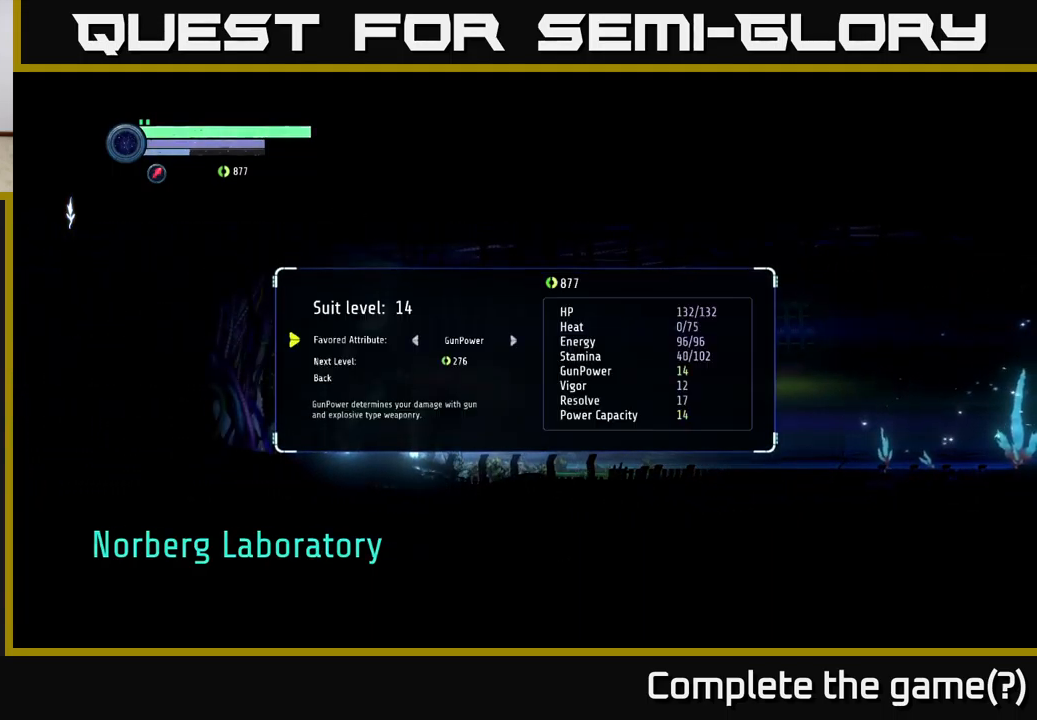
{"buttons": [], "left_stick": "center", "right_stick": "center", "events": []}
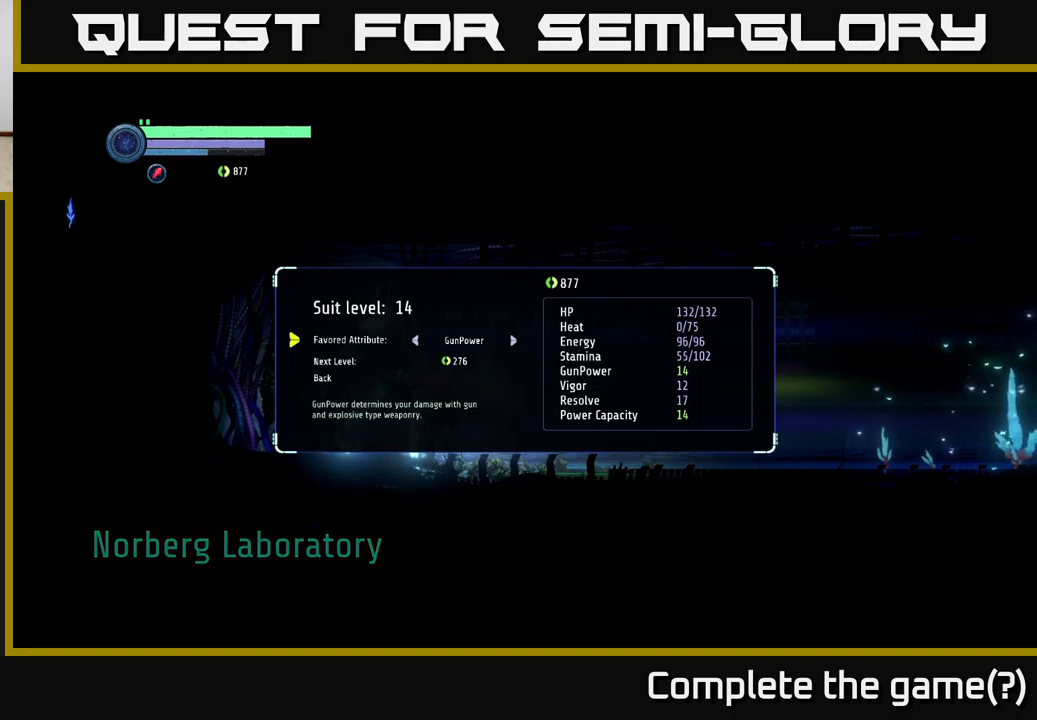
{"buttons": [], "left_stick": "center", "right_stick": "center", "events": []}
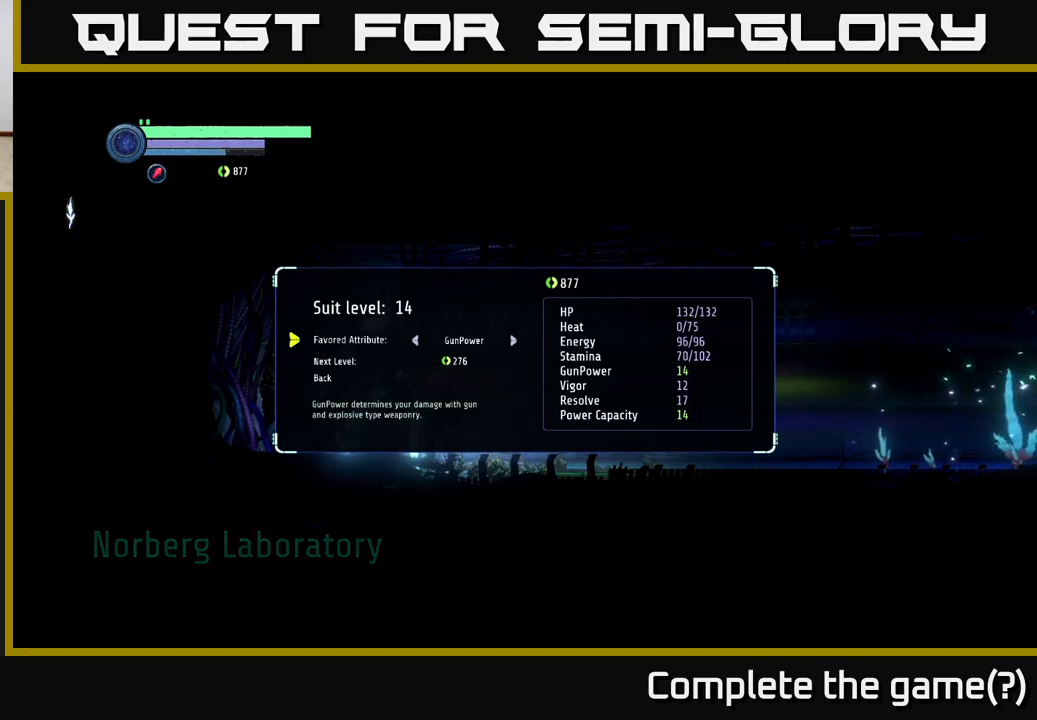
{"buttons": [], "left_stick": "center", "right_stick": "center", "events": []}
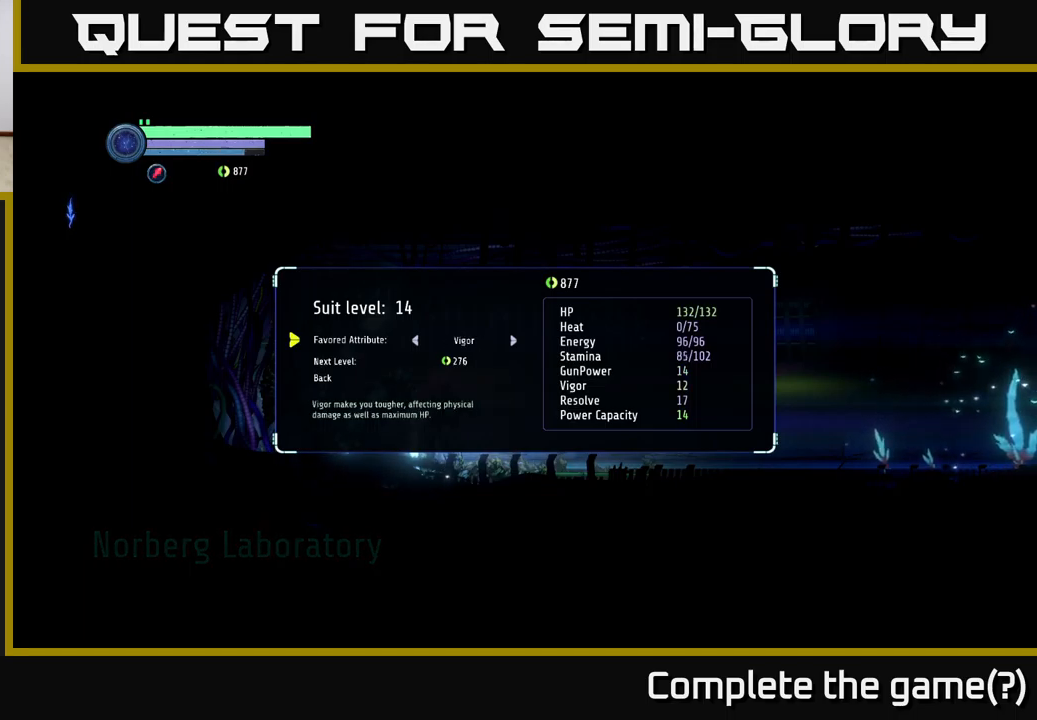
{"buttons": [], "left_stick": "center", "right_stick": "center", "events": [[33, "DPAD_RIGHT", "down"], [150, "DPAD_RIGHT", "up"]]}
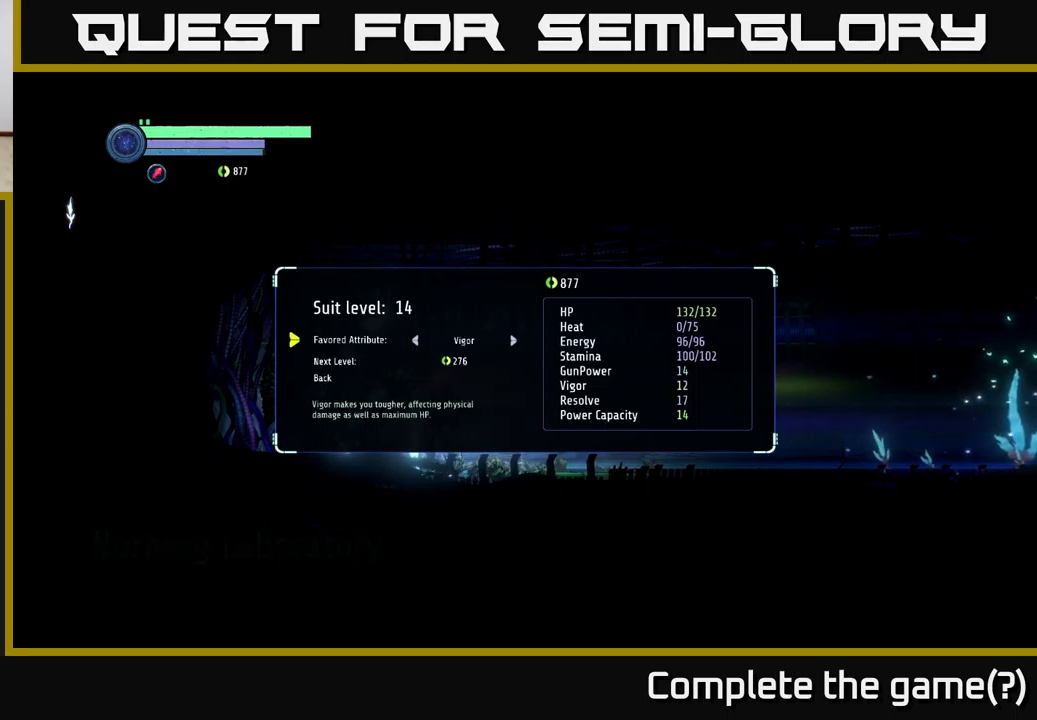
{"buttons": ["DPAD_LEFT"], "left_stick": "center", "right_stick": "center", "events": [[183, "DPAD_RIGHT", "down"], [283, "DPAD_RIGHT", "up"], [483, "DPAD_LEFT", "down"]]}
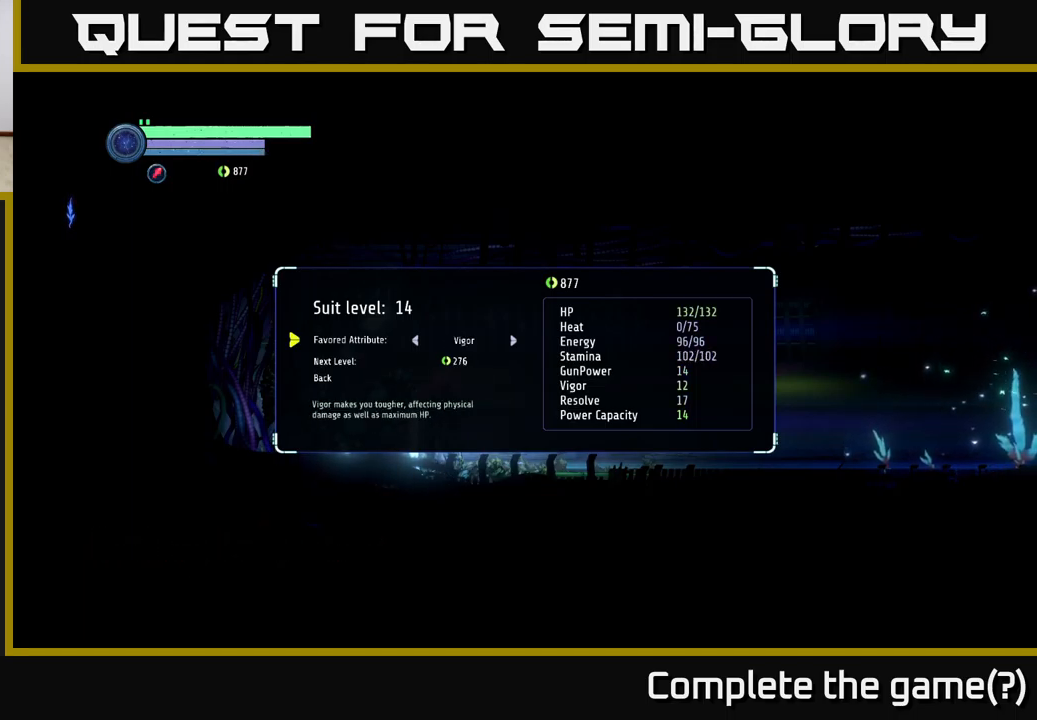
{"buttons": [], "left_stick": "center", "right_stick": "center", "events": [[83, "DPAD_LEFT", "up"], [300, "DPAD_RIGHT", "down"], [400, "DPAD_RIGHT", "up"]]}
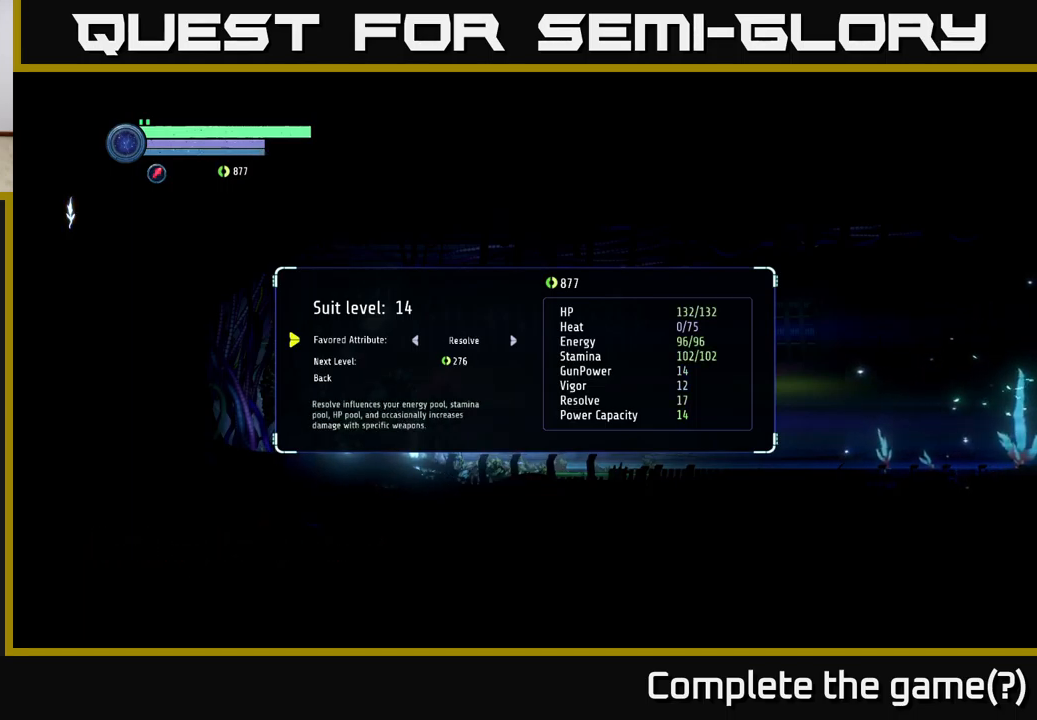
{"buttons": ["A"], "left_stick": "center", "right_stick": "center", "events": [[450, "A", "down"]]}
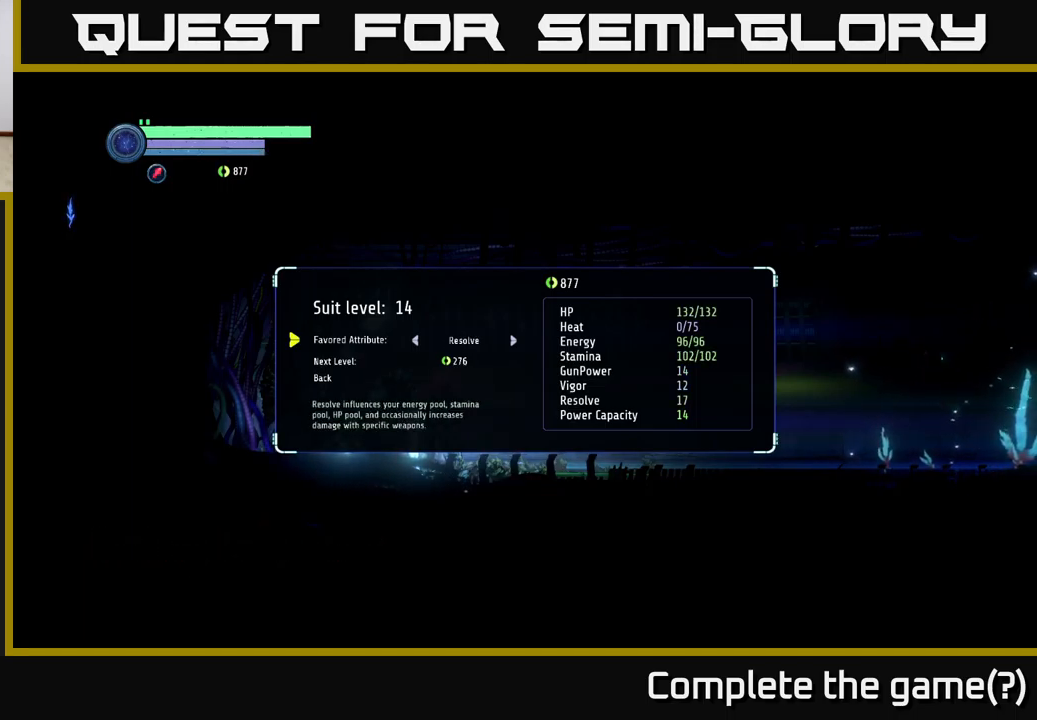
{"buttons": [], "left_stick": "center", "right_stick": "center", "events": [[17, "A", "up"], [300, "DPAD_DOWN", "down"], [367, "DPAD_DOWN", "up"], [417, "A", "down"], [483, "A", "up"]]}
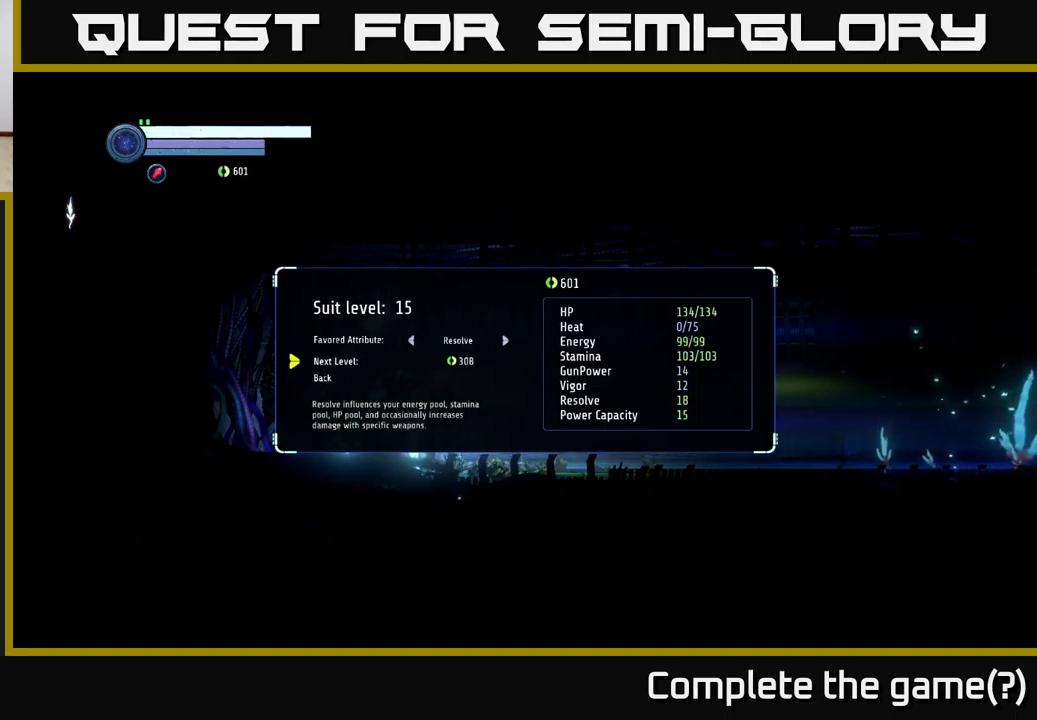
{"buttons": [], "left_stick": "center", "right_stick": "center", "events": []}
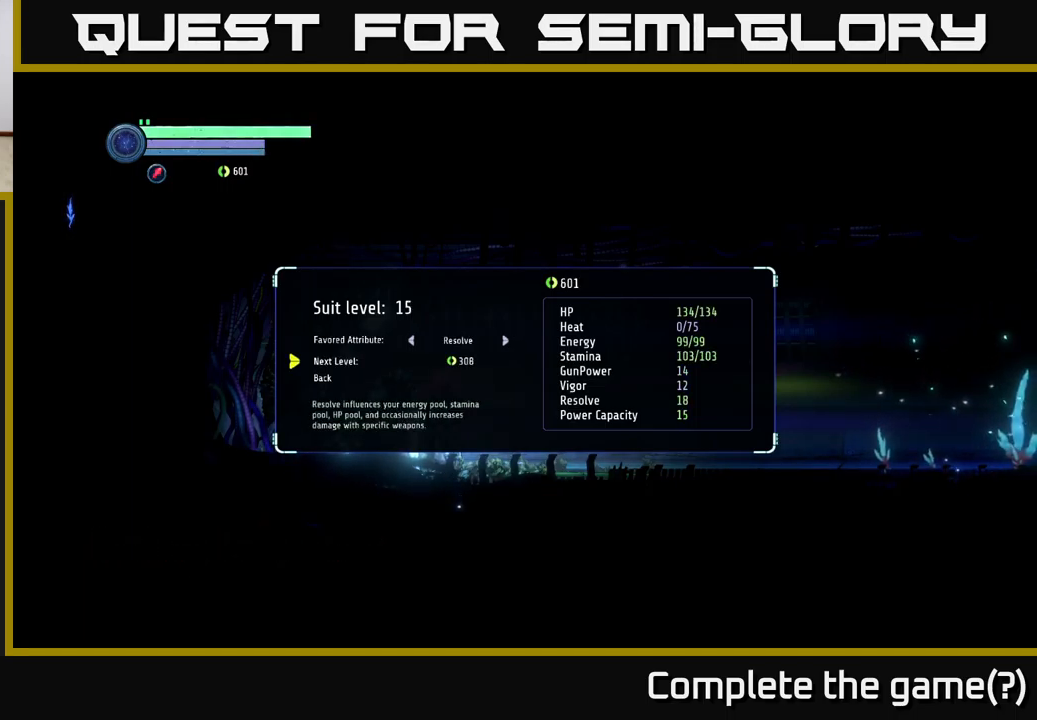
{"buttons": [], "left_stick": "center", "right_stick": "center", "events": []}
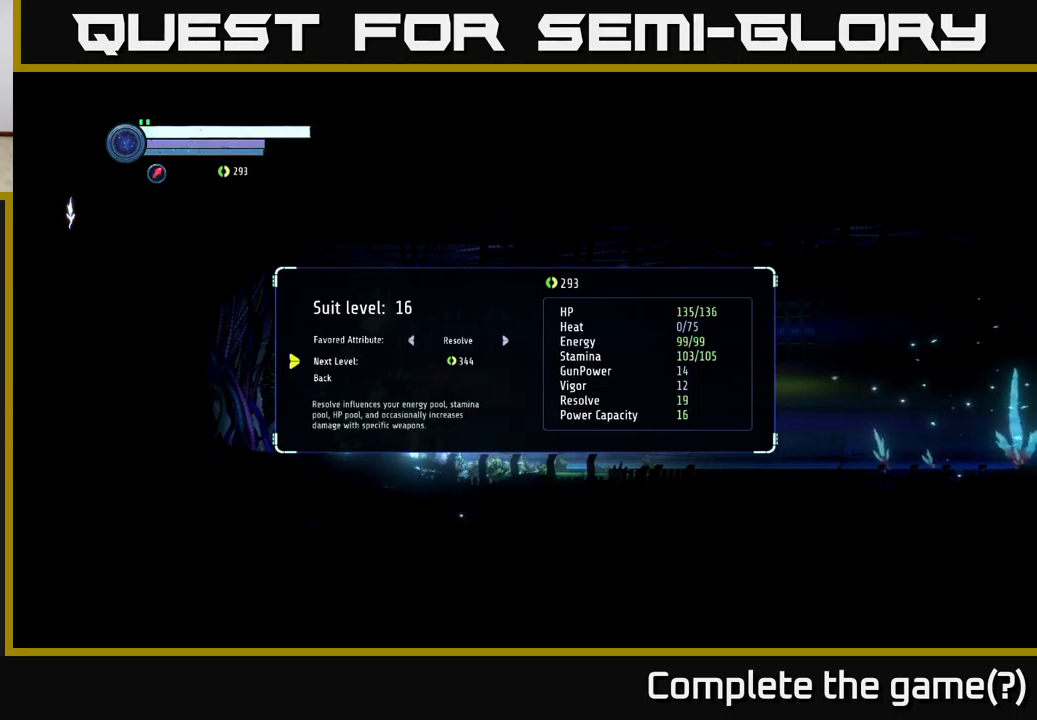
{"buttons": [], "left_stick": "center", "right_stick": "center", "events": [[50, "A", "down"], [117, "A", "up"], [417, "DPAD_UP", "down"], [500, "DPAD_UP", "up"]]}
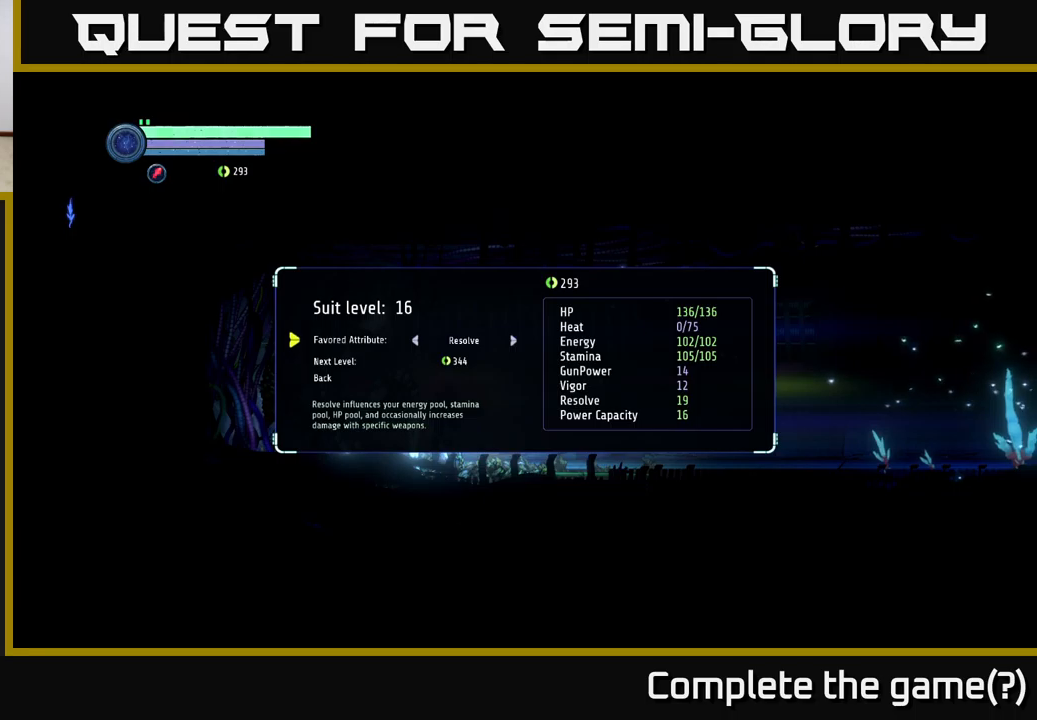
{"buttons": [], "left_stick": "center", "right_stick": "center", "events": [[384, "DPAD_LEFT", "down"], [484, "DPAD_LEFT", "up"]]}
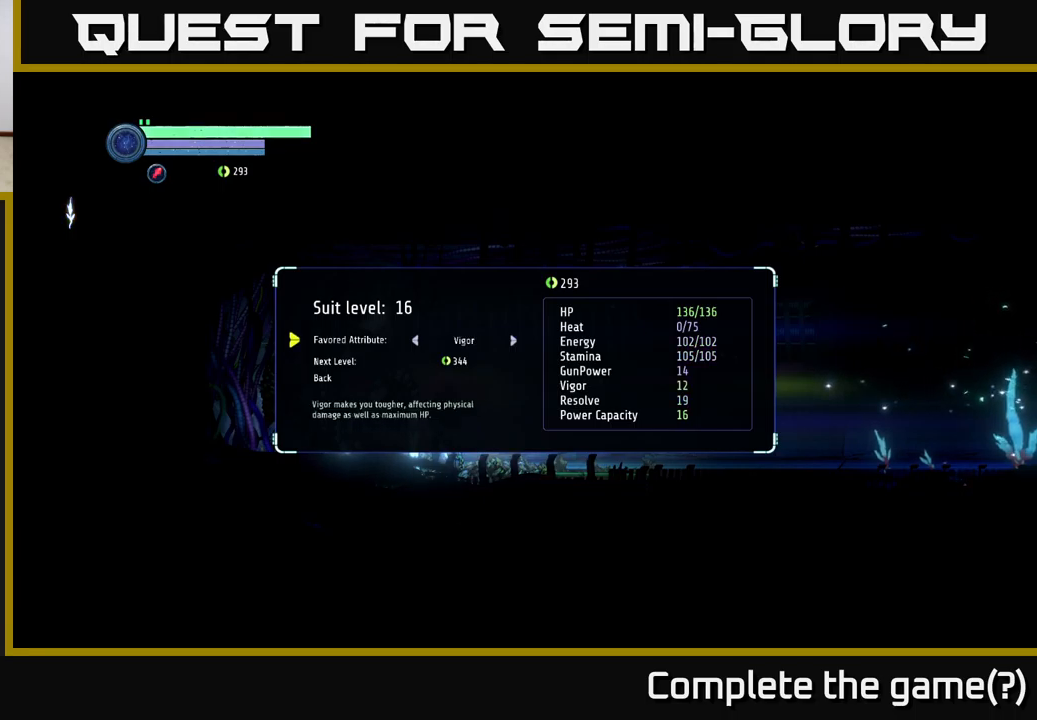
{"buttons": [], "left_stick": "center", "right_stick": "center", "events": [[284, "DPAD_RIGHT", "down"], [384, "DPAD_RIGHT", "up"]]}
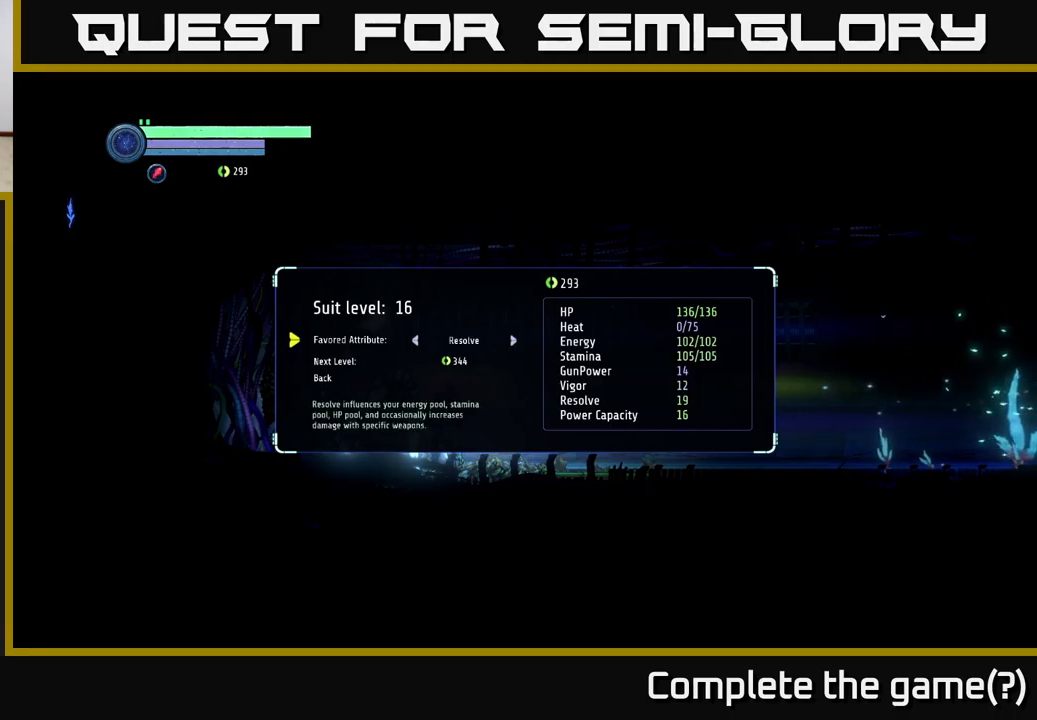
{"buttons": [], "left_stick": "center", "right_stick": "center", "events": [[184, "DPAD_DOWN", "down"], [267, "DPAD_DOWN", "up"]]}
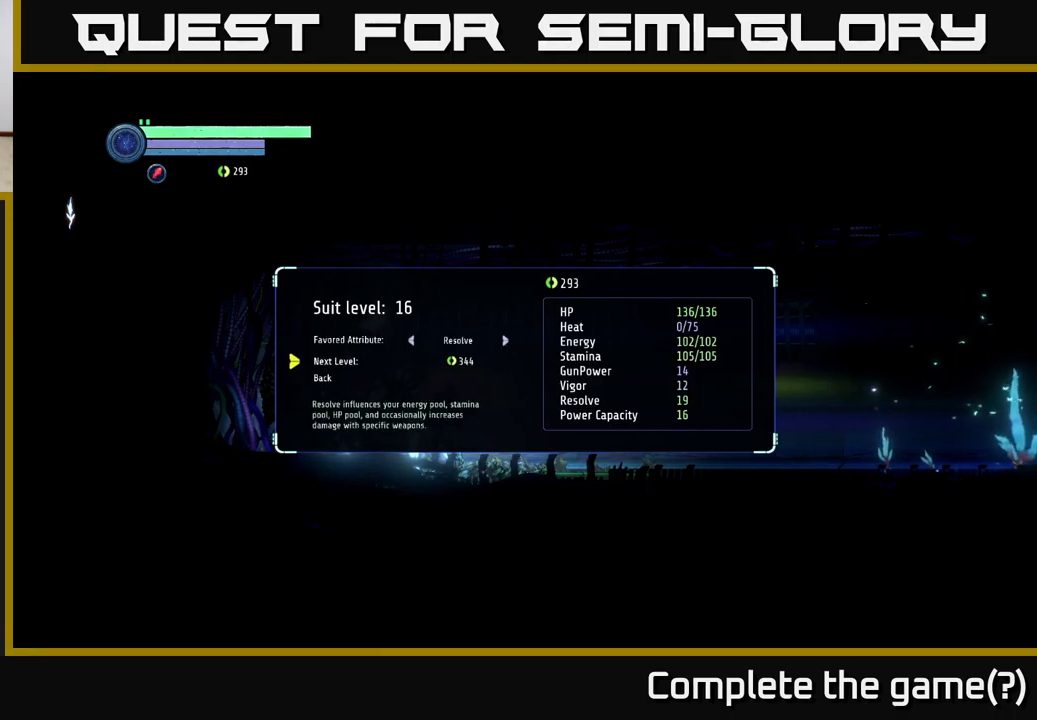
{"buttons": [], "left_stick": "center", "right_stick": "center", "events": [[234, "DPAD_RIGHT", "down"], [317, "DPAD_RIGHT", "up"]]}
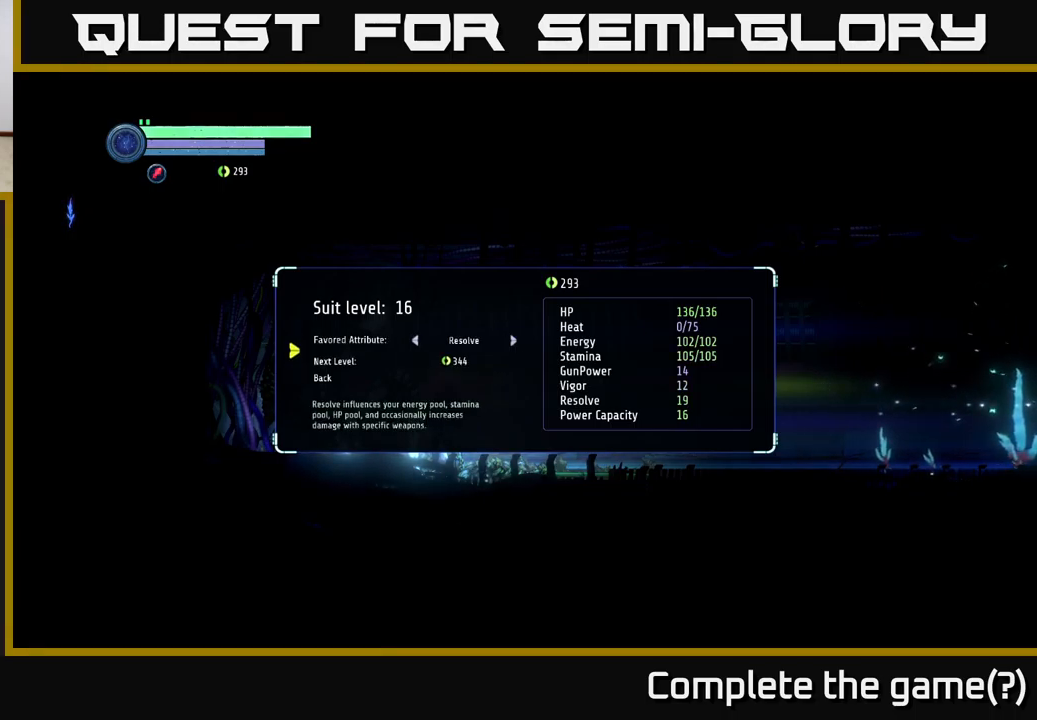
{"buttons": [], "left_stick": "center", "right_stick": "center", "events": [[34, "DPAD_UP", "down"], [150, "DPAD_UP", "up"], [334, "DPAD_RIGHT", "down"], [417, "DPAD_RIGHT", "up"]]}
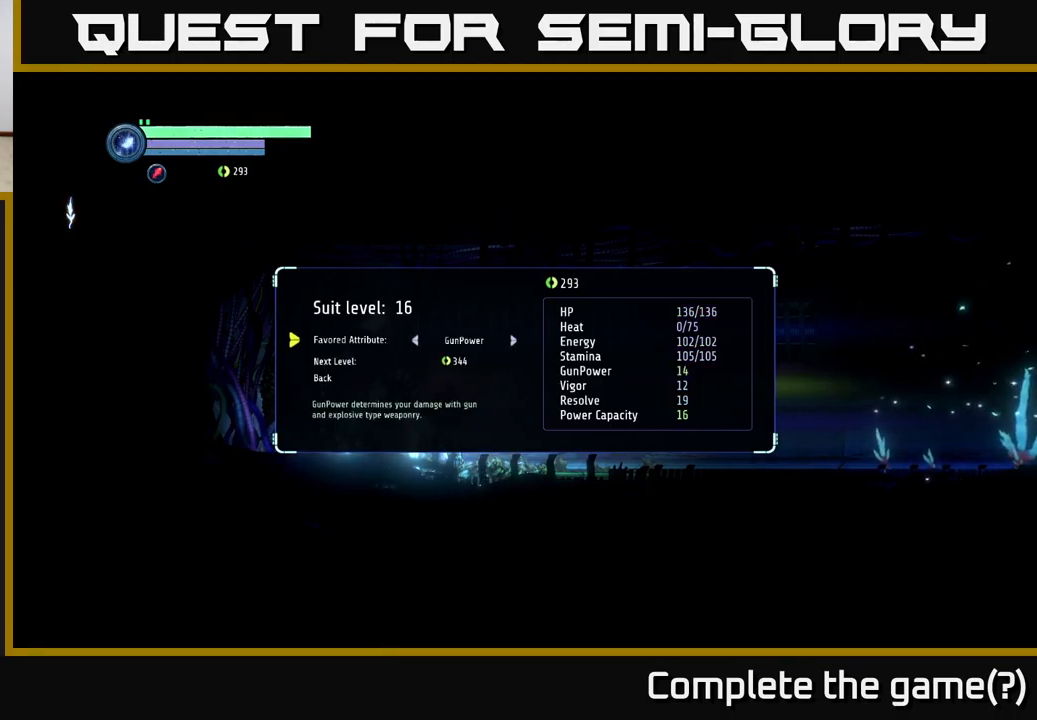
{"buttons": [], "left_stick": "right", "right_stick": "center", "events": [[150, "B", "down"], [284, "B", "up"], [317, "left_stick", "right"]]}
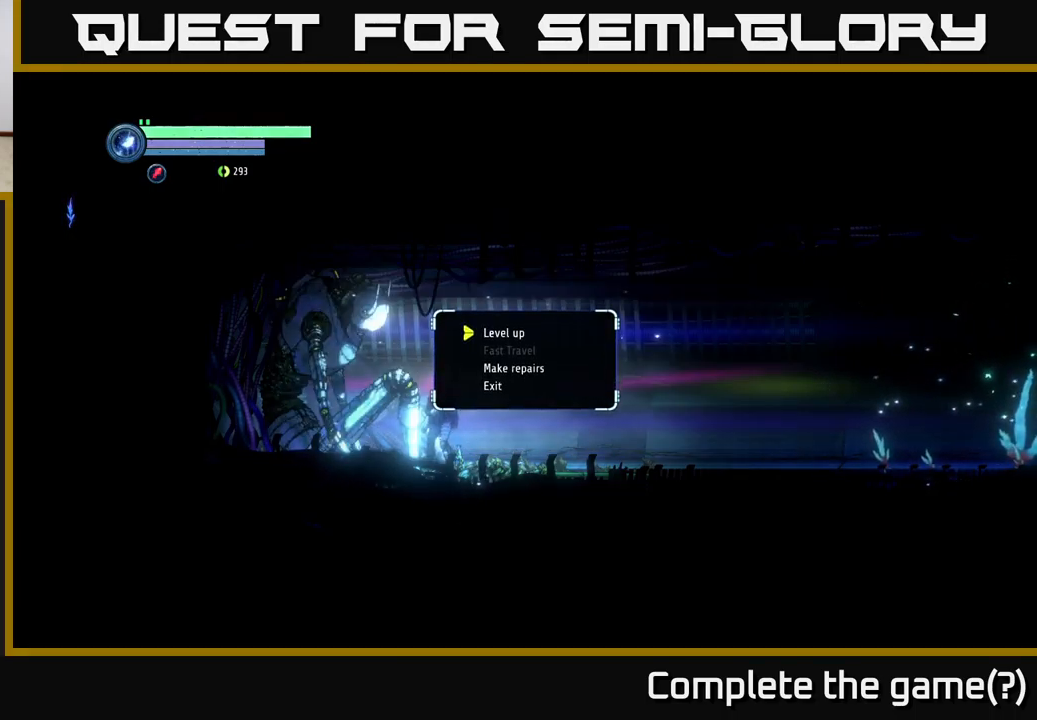
{"buttons": [], "left_stick": "right", "right_stick": "center", "events": [[200, "left_stick", "center"], [334, "B", "down"], [434, "B", "up"], [467, "left_stick", "right"]]}
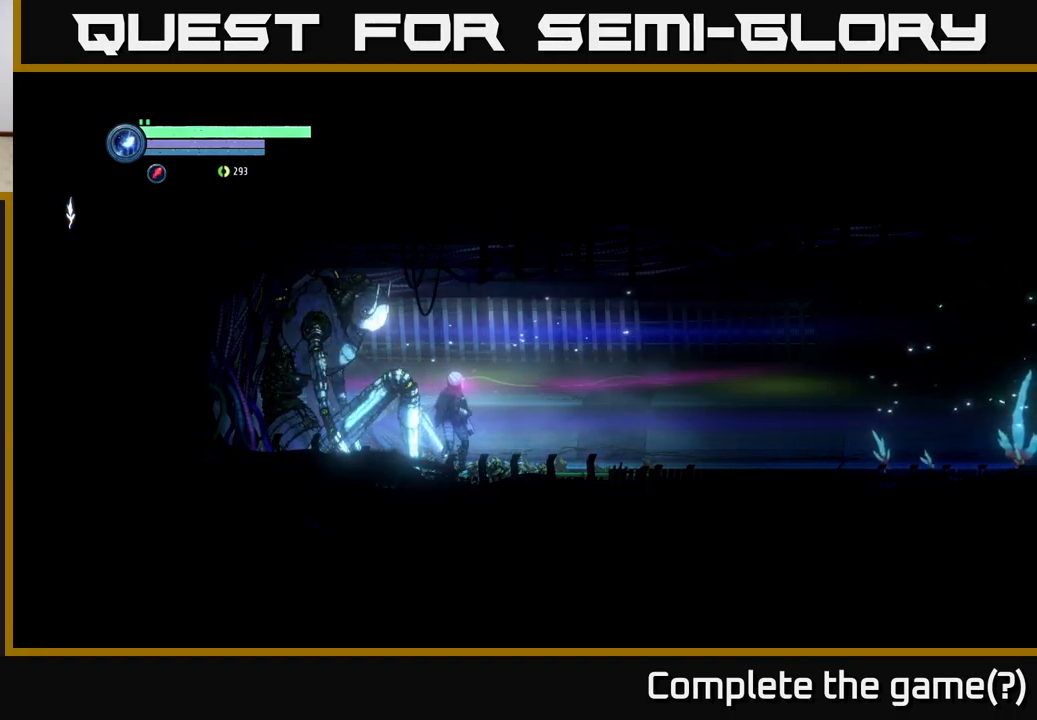
{"buttons": ["R2"], "left_stick": "right", "right_stick": "center", "events": [[317, "R2", "down"]]}
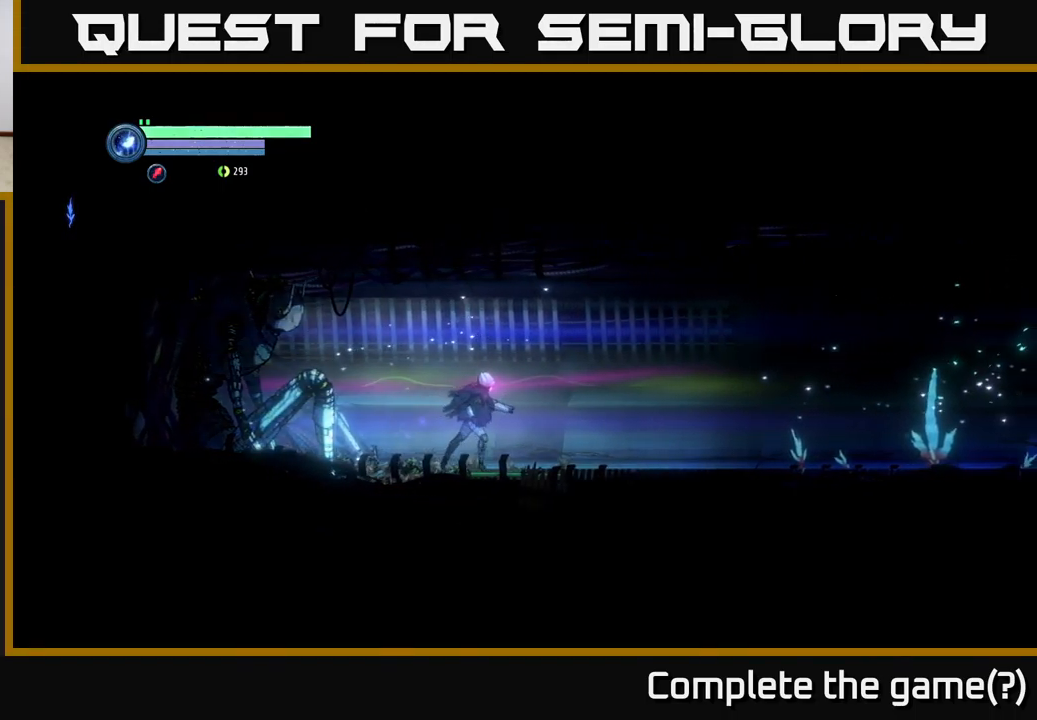
{"buttons": ["R2"], "left_stick": "right", "right_stick": "center", "events": []}
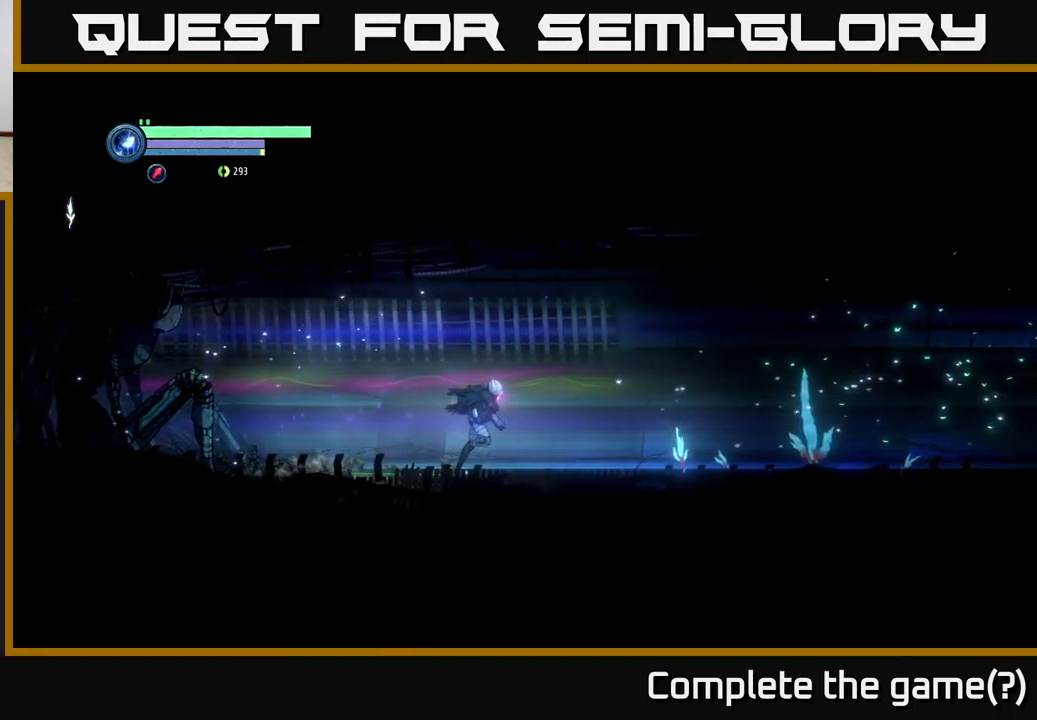
{"buttons": ["R2"], "left_stick": "right", "right_stick": "center", "events": [[267, "R1", "down"], [417, "R1", "up"]]}
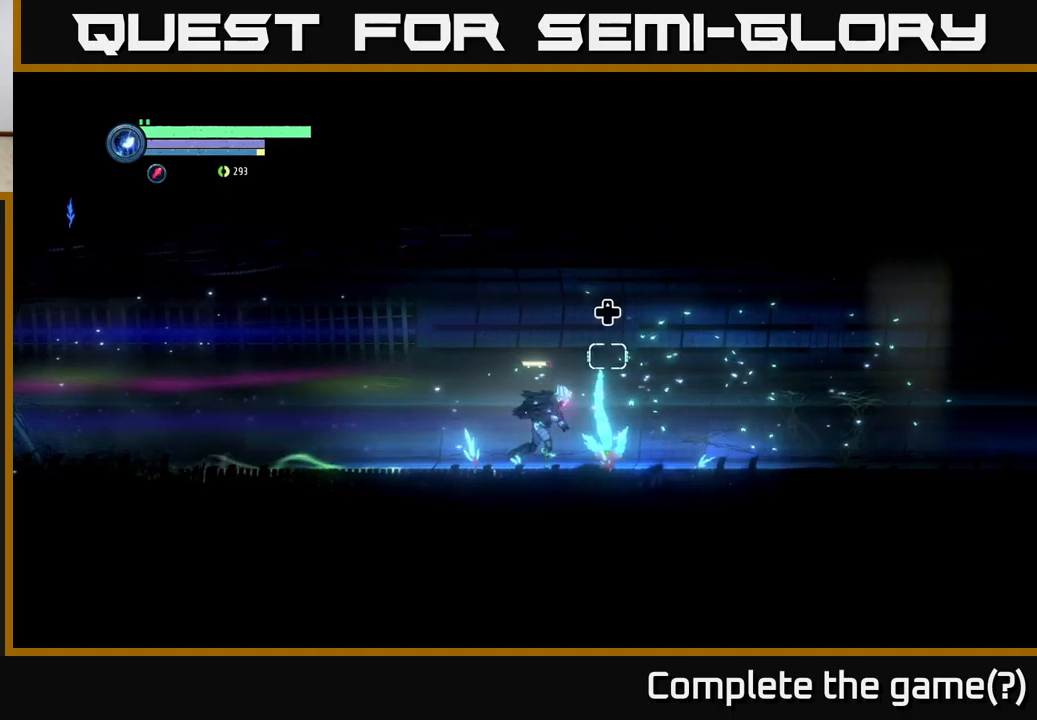
{"buttons": ["R2"], "left_stick": "right", "right_stick": "center", "events": []}
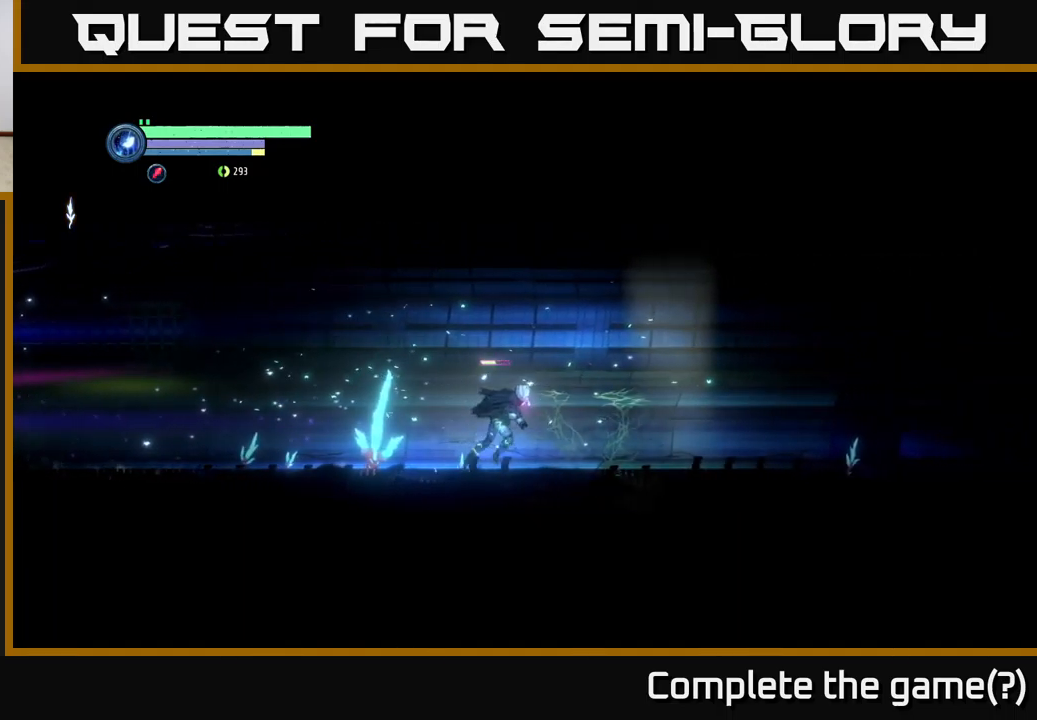
{"buttons": ["R2"], "left_stick": "right", "right_stick": "center", "events": []}
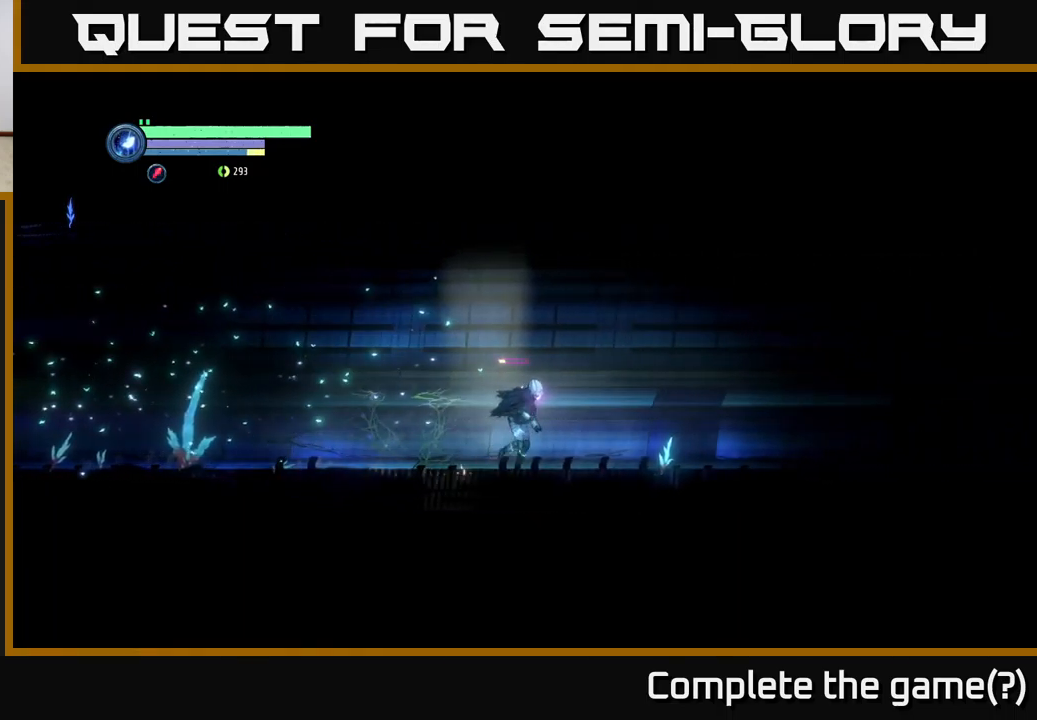
{"buttons": ["R1"], "left_stick": "right", "right_stick": "center", "events": [[383, "R1", "down"], [400, "R2", "up"]]}
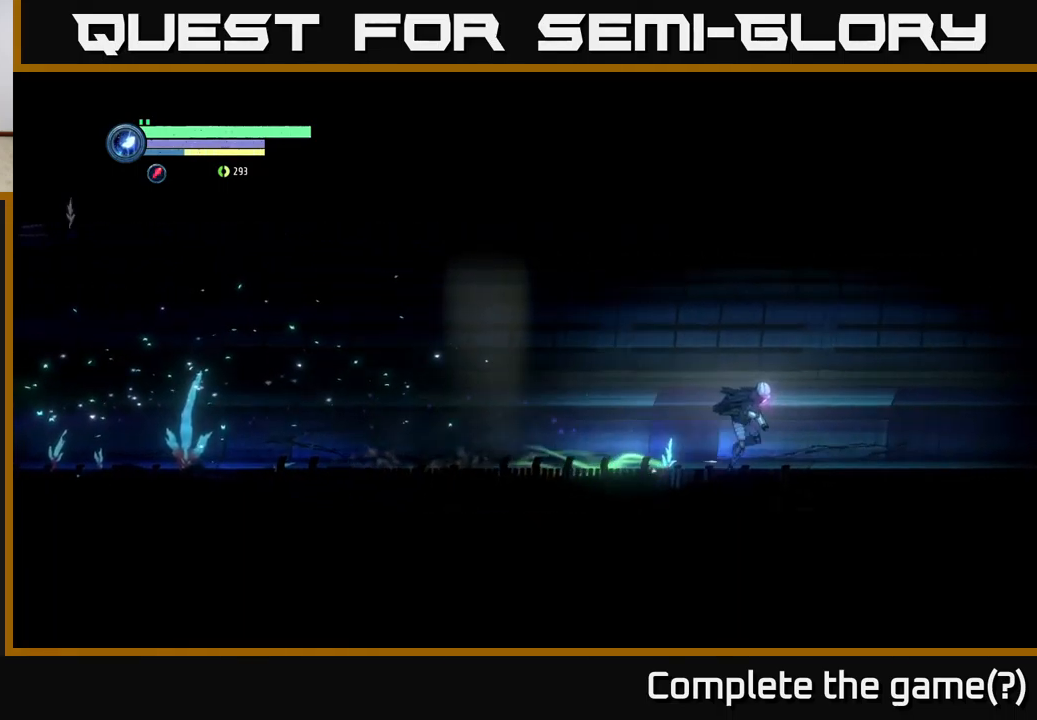
{"buttons": ["R1"], "left_stick": "right", "right_stick": "center", "events": [[116, "R1", "up"], [216, "R1", "down"], [366, "R1", "up"], [433, "R1", "down"]]}
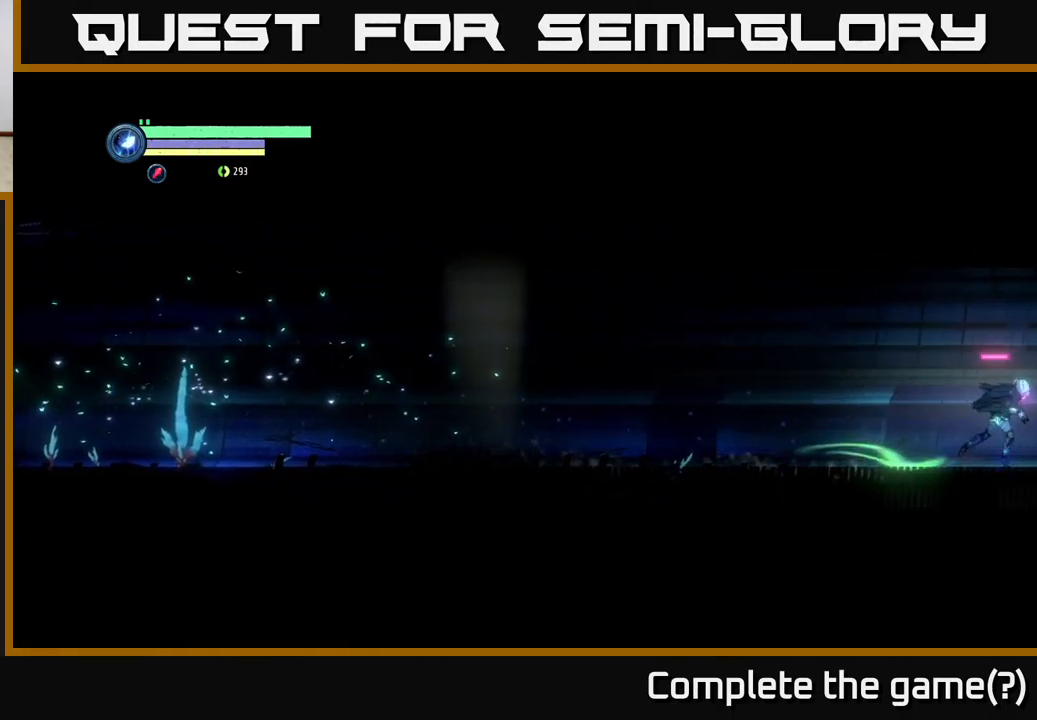
{"buttons": ["R1"], "left_stick": "right", "right_stick": "center", "events": [[83, "R1", "up"], [400, "R1", "down"]]}
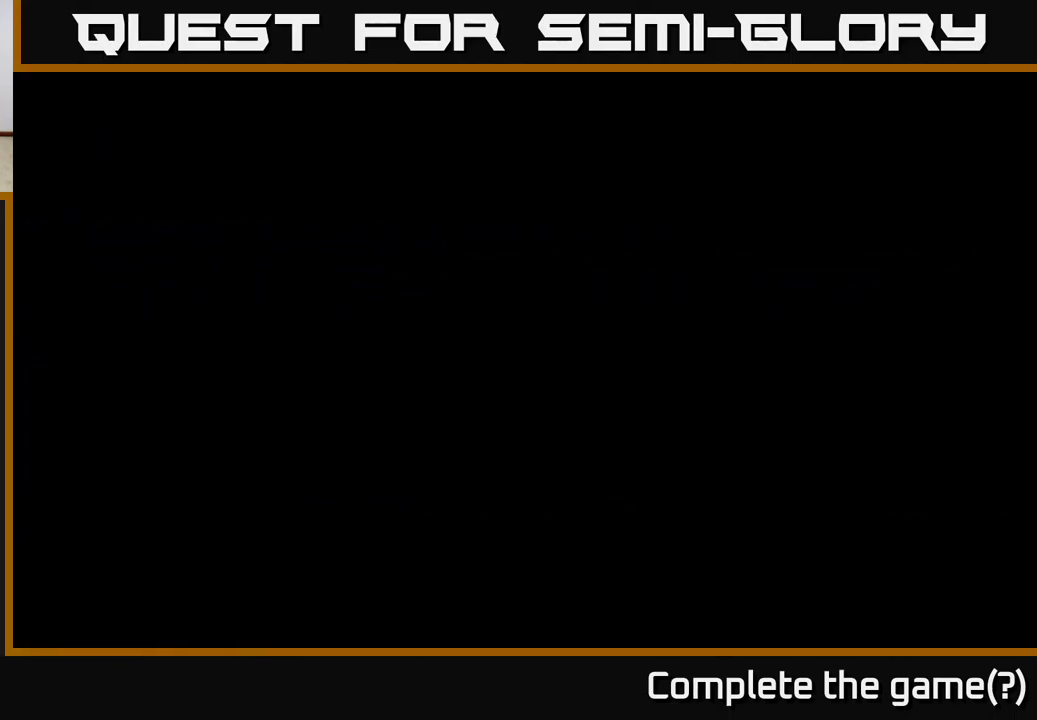
{"buttons": ["R1"], "left_stick": "right", "right_stick": "center", "events": []}
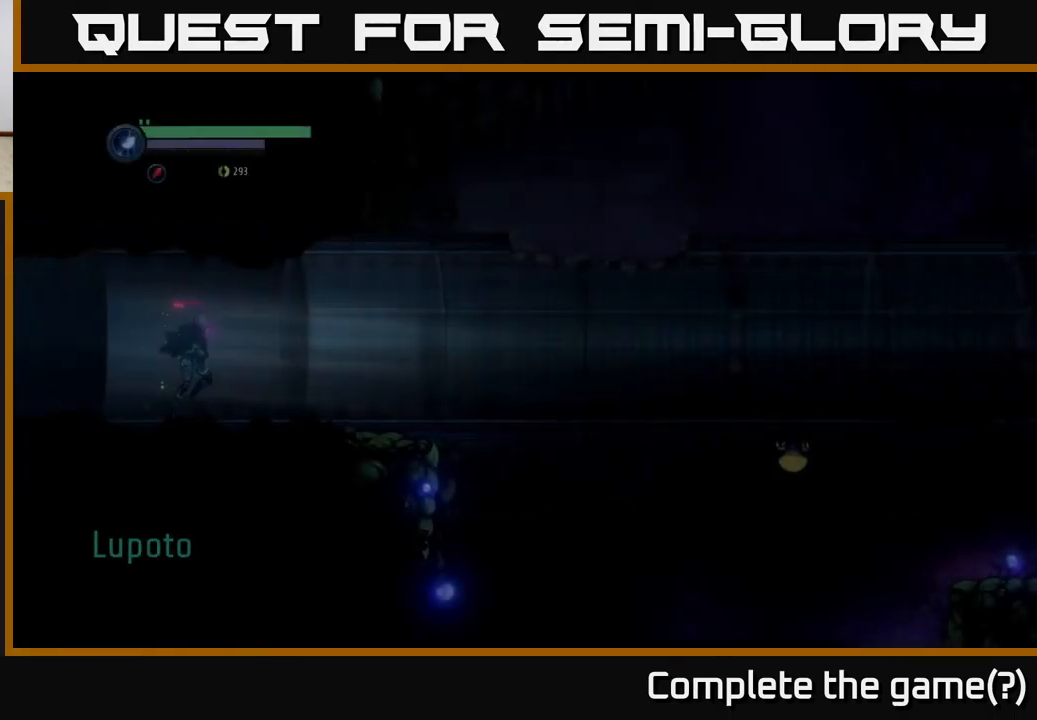
{"buttons": [], "left_stick": "right", "right_stick": "center", "events": [[466, "R1", "up"]]}